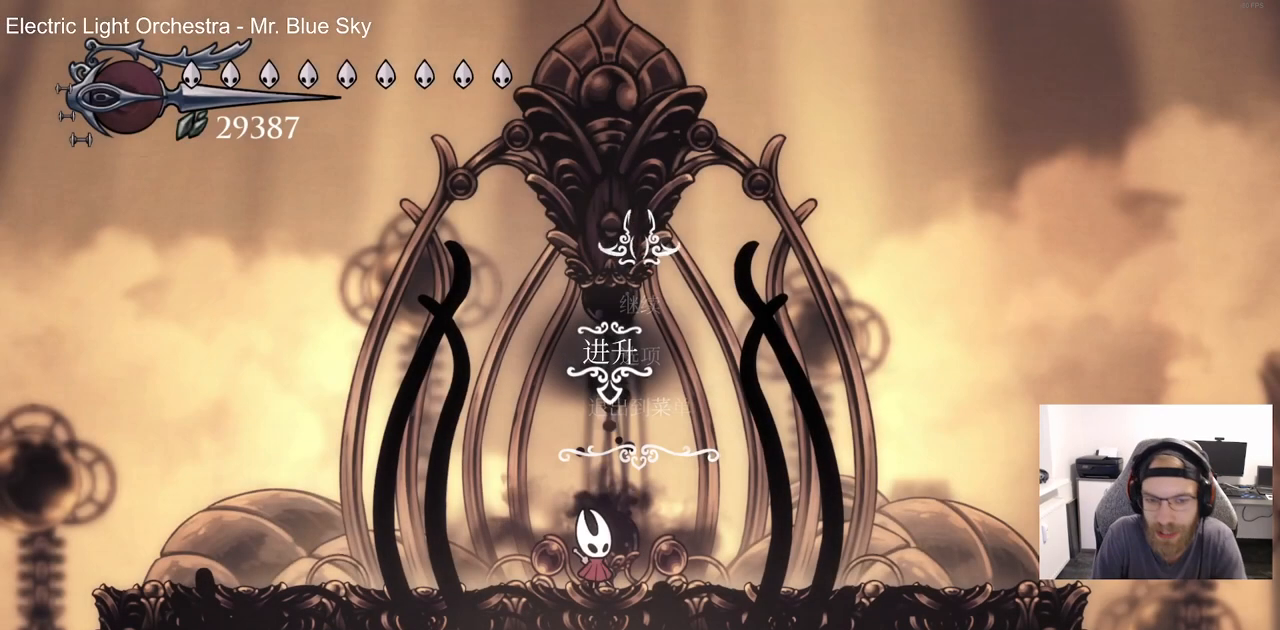
Gameplay with a controller (PlayStation layout); each line is a JSON object with the inputs held at the frame after it. "events" lists button and stick changes between this image and that frame as [ms after this image, input, new state], when the widget could be followed in between. Not read: DPAD_RIGHT.
{"buttons": ["DPAD_UP"], "left_stick": "center", "right_stick": "center", "events": [[483, "DPAD_UP", "down"]]}
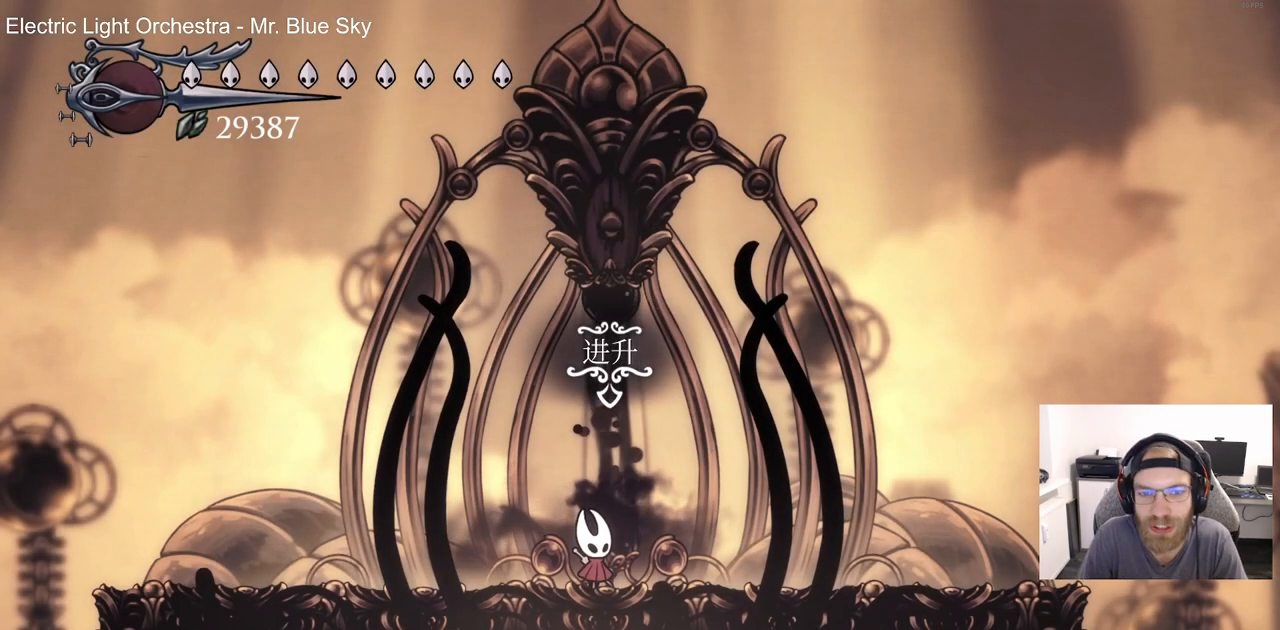
{"buttons": [], "left_stick": "center", "right_stick": "center", "events": [[117, "DPAD_UP", "up"]]}
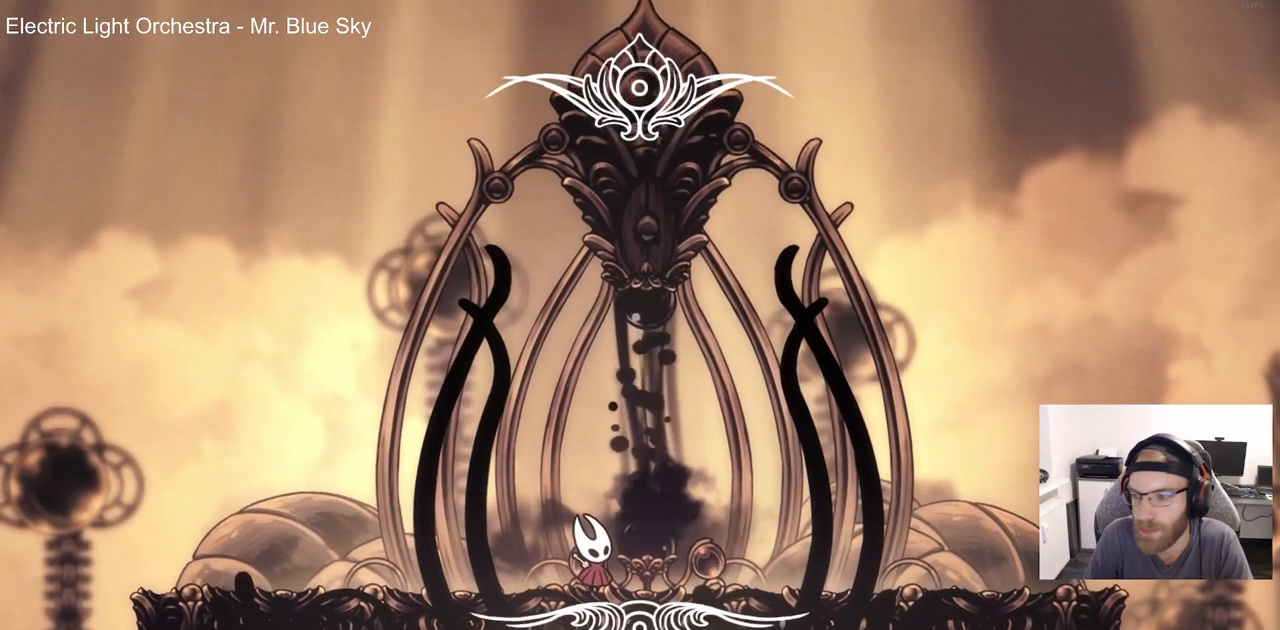
{"buttons": [], "left_stick": "center", "right_stick": "center", "events": []}
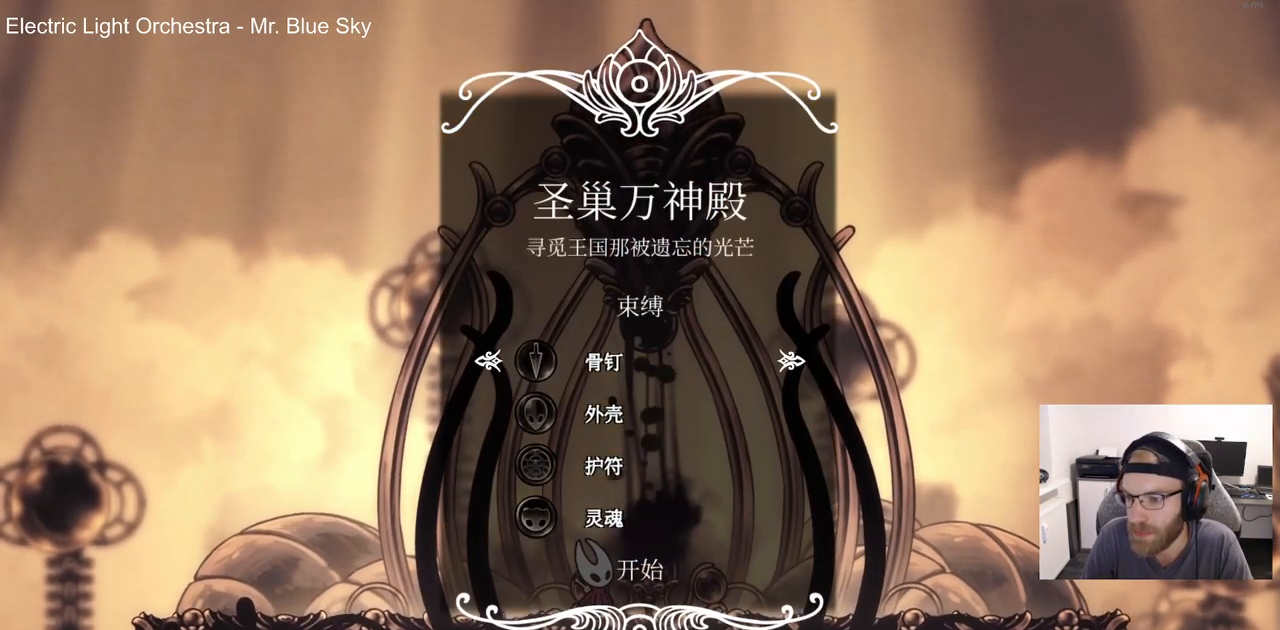
{"buttons": ["DPAD_LEFT"], "left_stick": "center", "right_stick": "center", "events": [[17, "CIRCLE", "down"], [17, "CROSS", "down"], [100, "CIRCLE", "up"], [100, "CROSS", "up"], [400, "DPAD_LEFT", "down"]]}
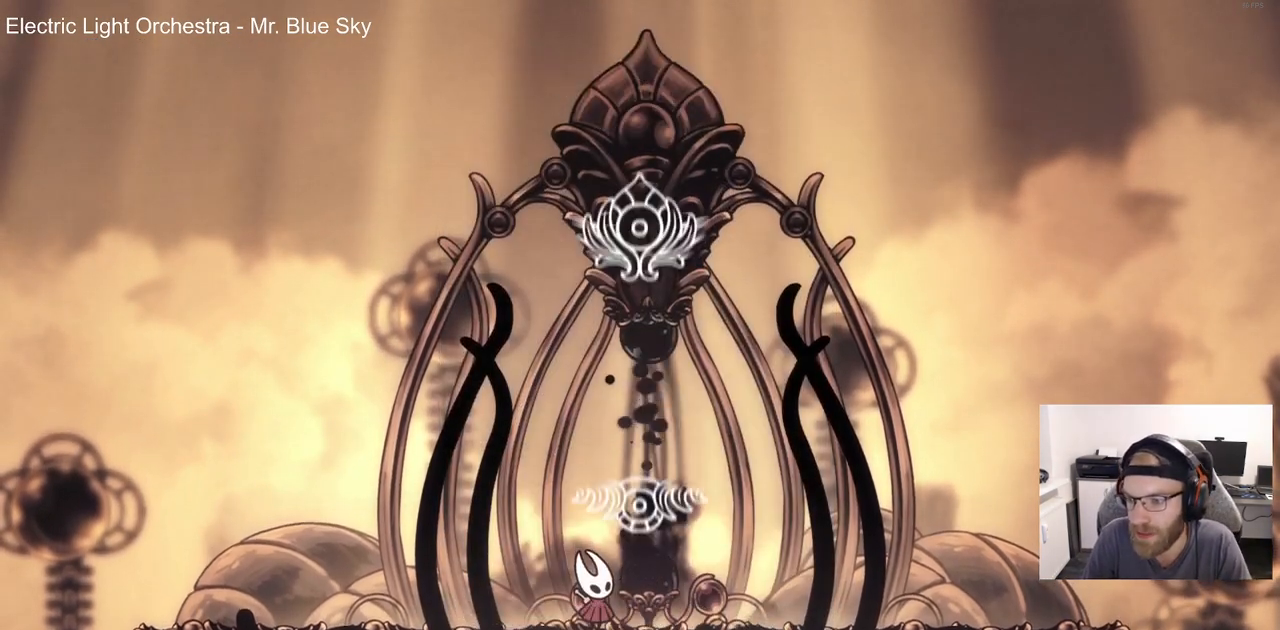
{"buttons": ["DPAD_LEFT"], "left_stick": "center", "right_stick": "center", "events": [[117, "R2", "down"], [317, "R2", "up"]]}
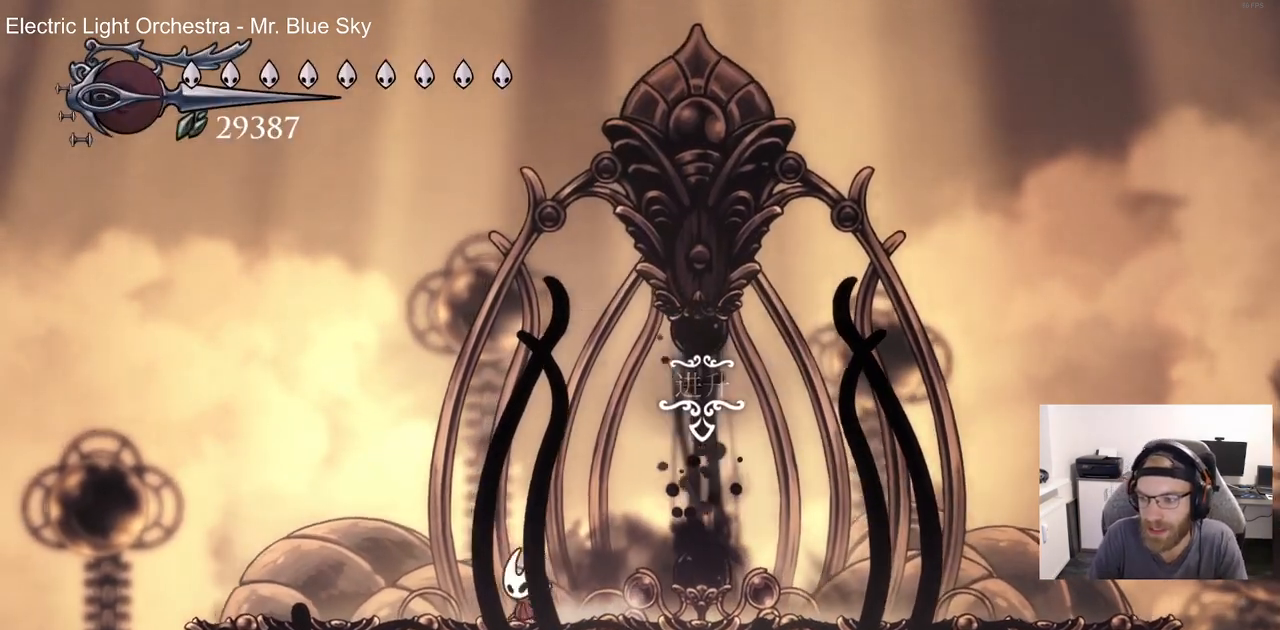
{"buttons": ["DPAD_LEFT"], "left_stick": "center", "right_stick": "center", "events": [[50, "R2", "down"], [233, "R2", "up"]]}
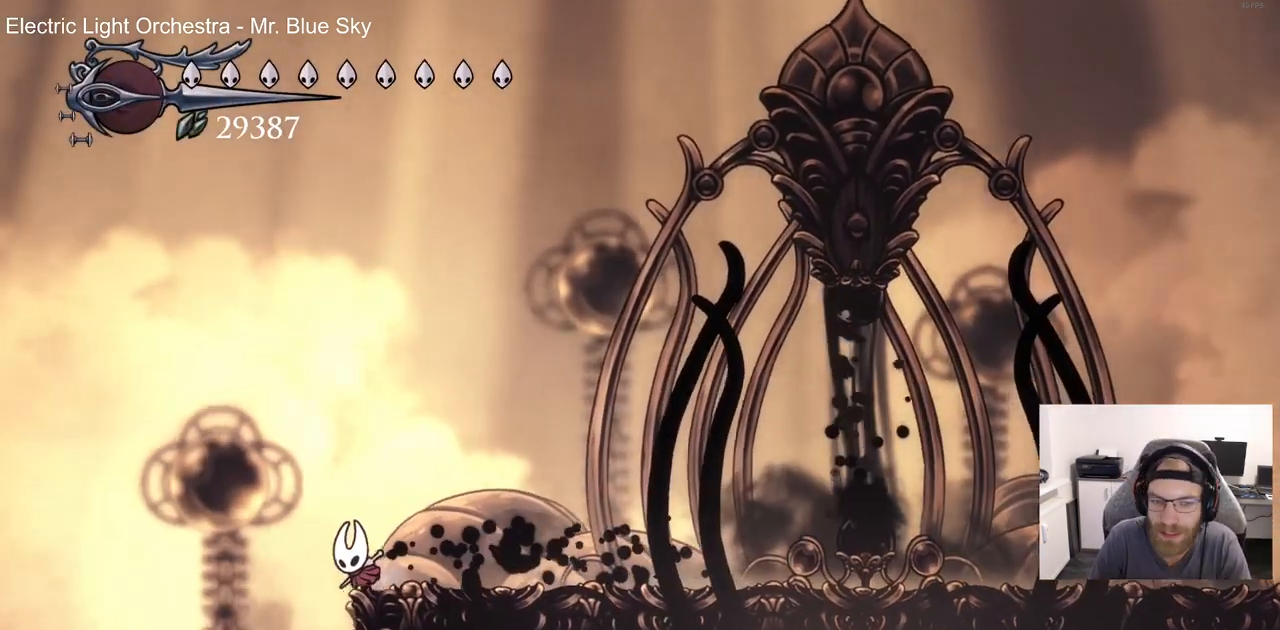
{"buttons": [], "left_stick": "center", "right_stick": "center", "events": [[133, "DPAD_LEFT", "up"]]}
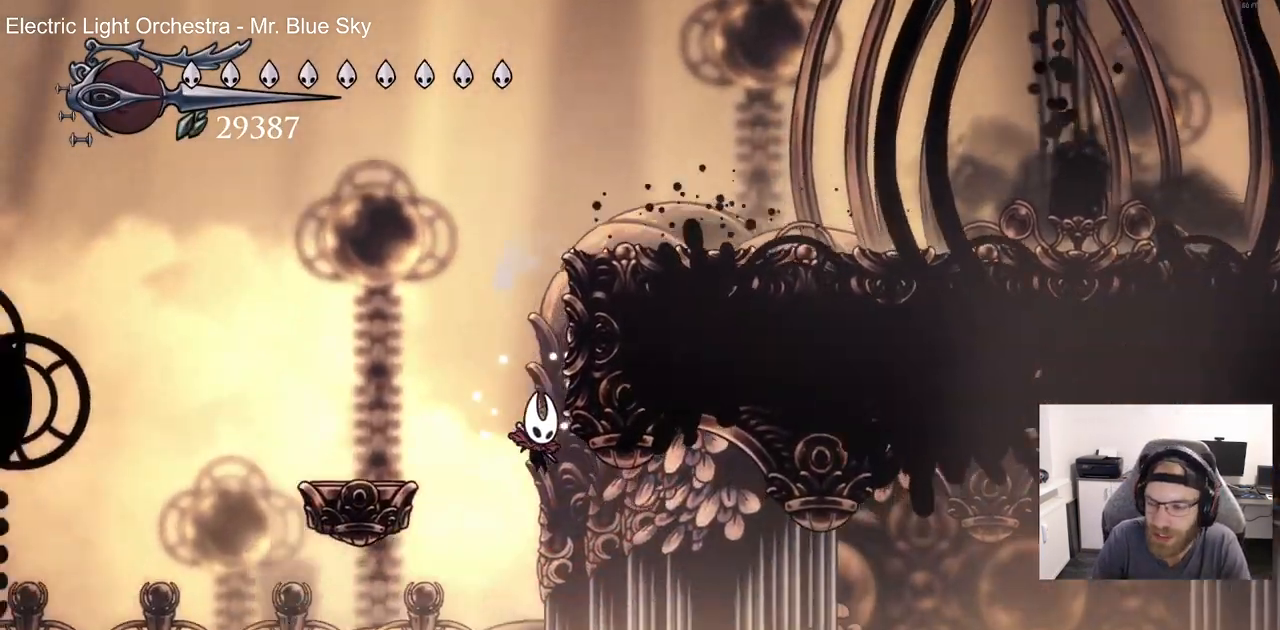
{"buttons": [], "left_stick": "center", "right_stick": "center", "events": []}
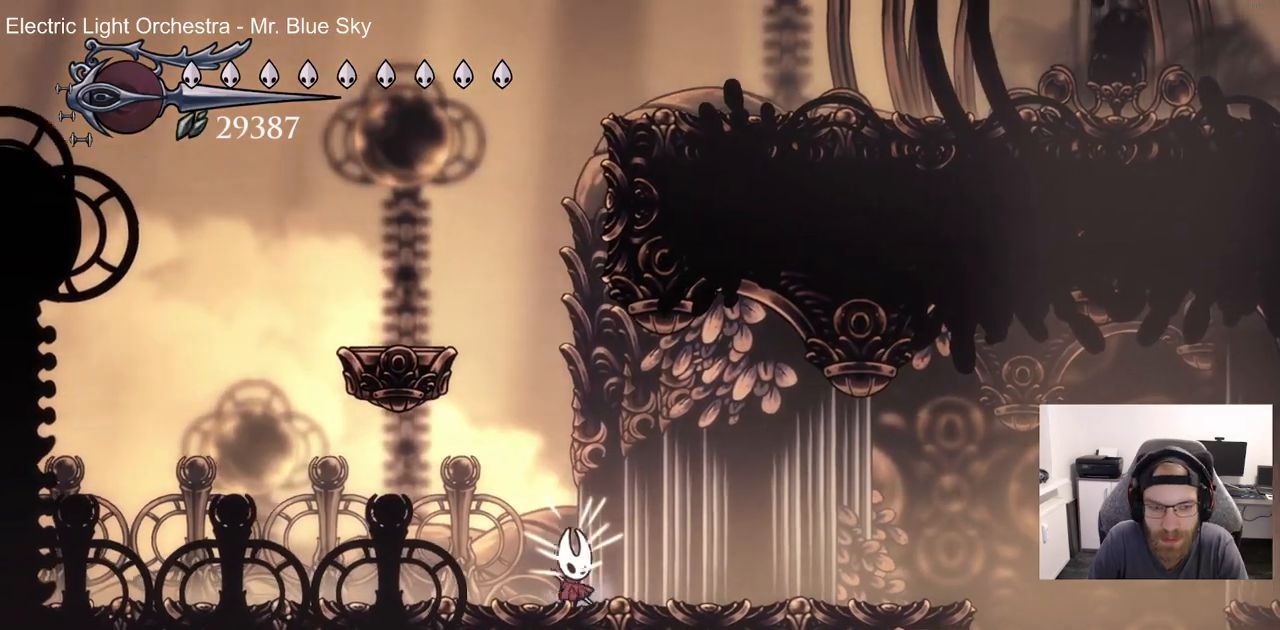
{"buttons": [], "left_stick": "center", "right_stick": "center", "events": [[217, "R2", "down"], [417, "R2", "up"]]}
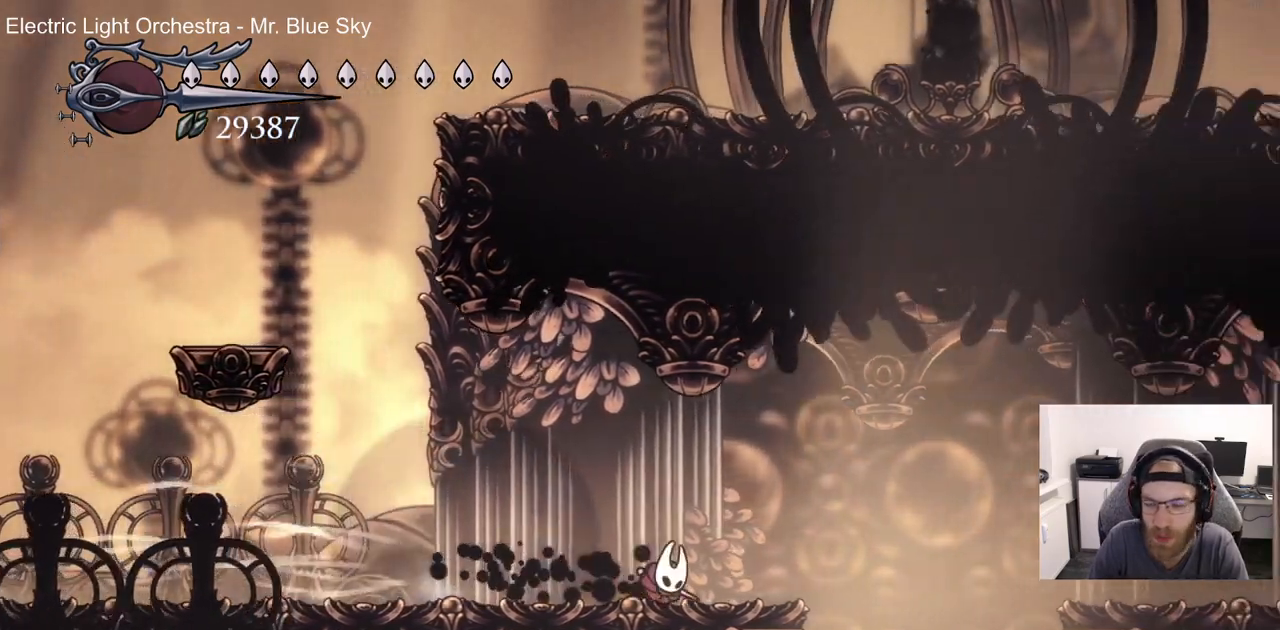
{"buttons": [], "left_stick": "center", "right_stick": "center", "events": []}
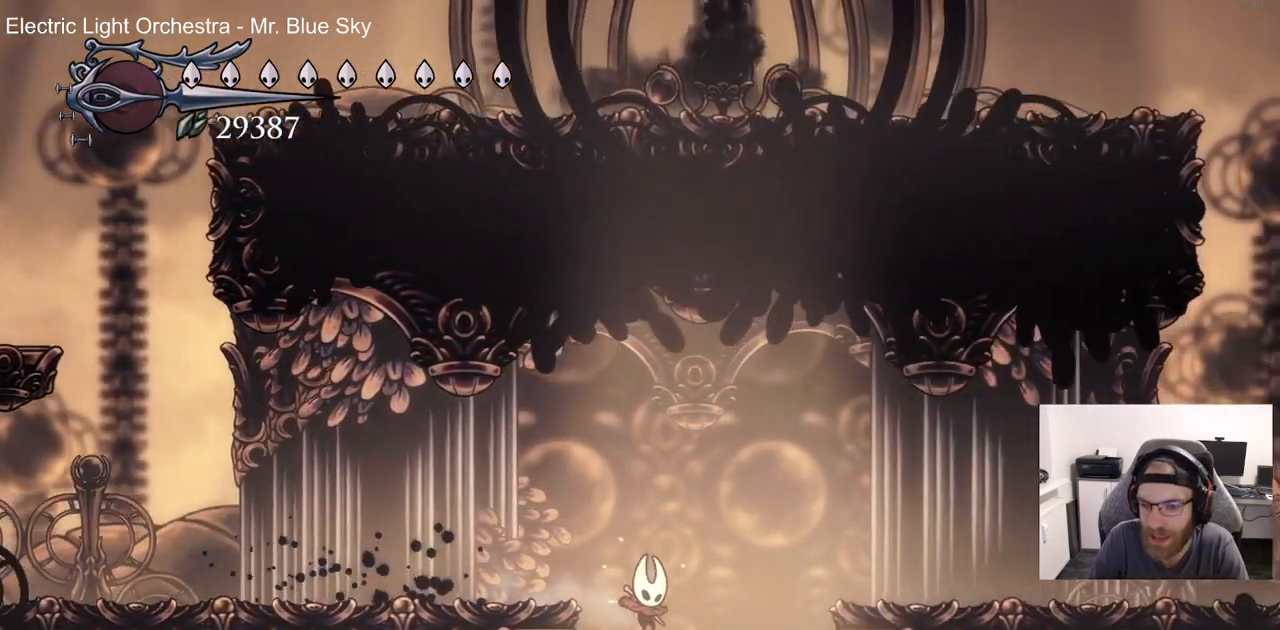
{"buttons": [], "left_stick": "center", "right_stick": "center", "events": []}
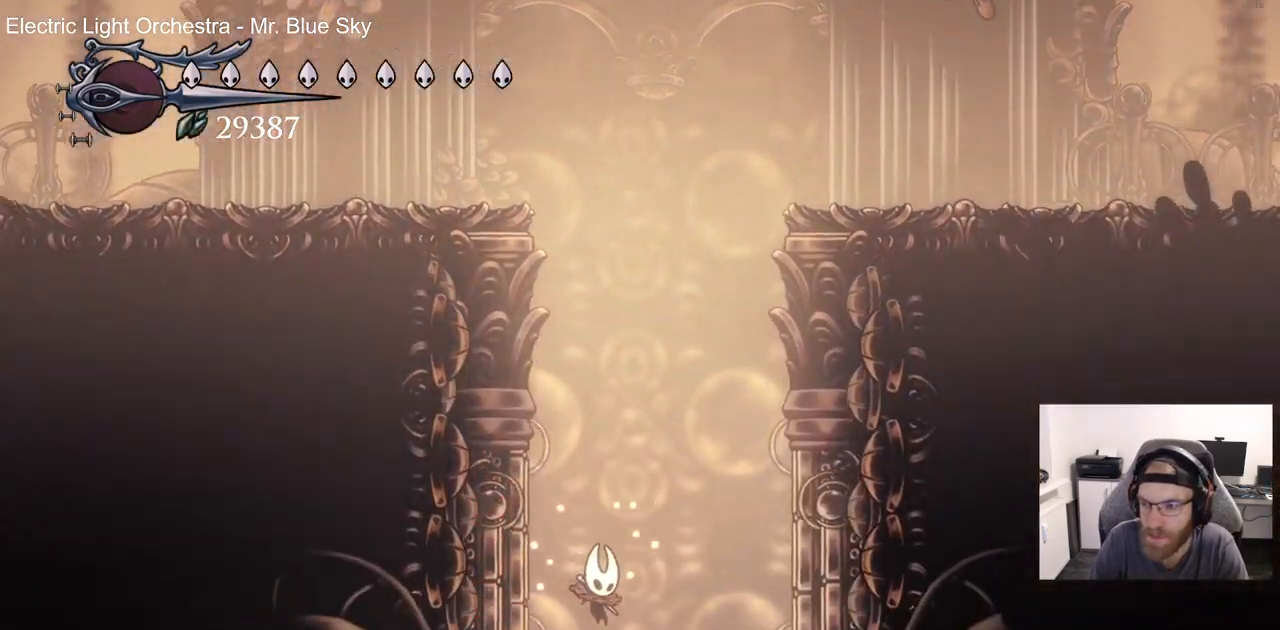
{"buttons": [], "left_stick": "center", "right_stick": "center", "events": []}
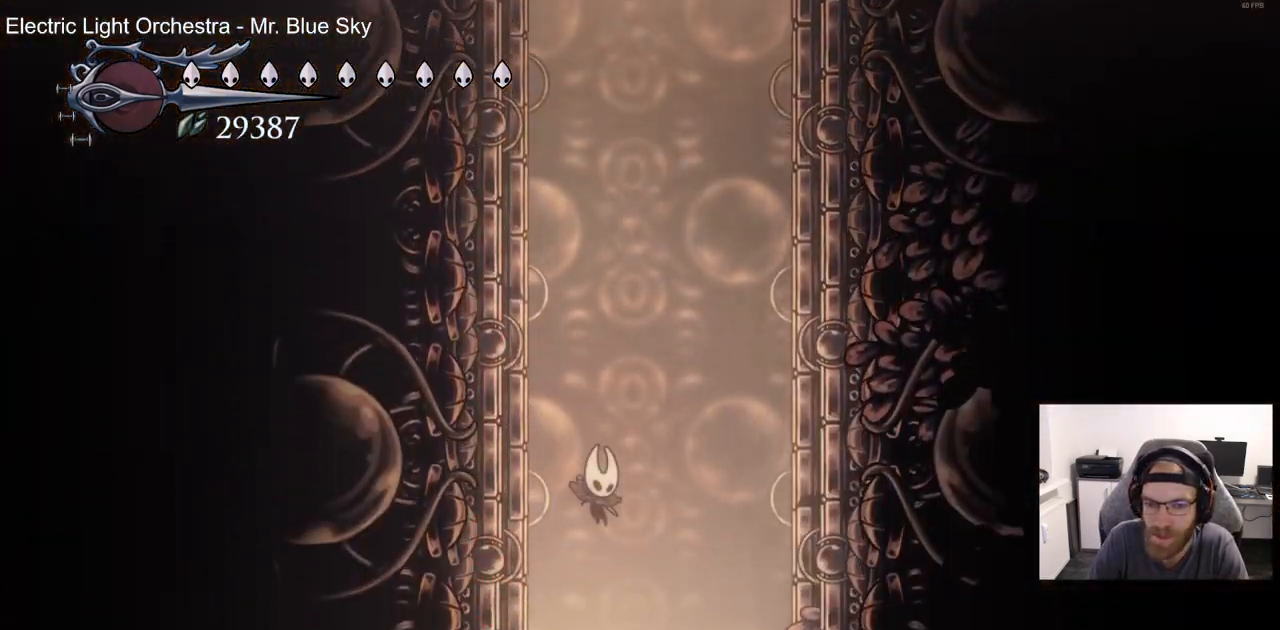
{"buttons": [], "left_stick": "center", "right_stick": "center", "events": []}
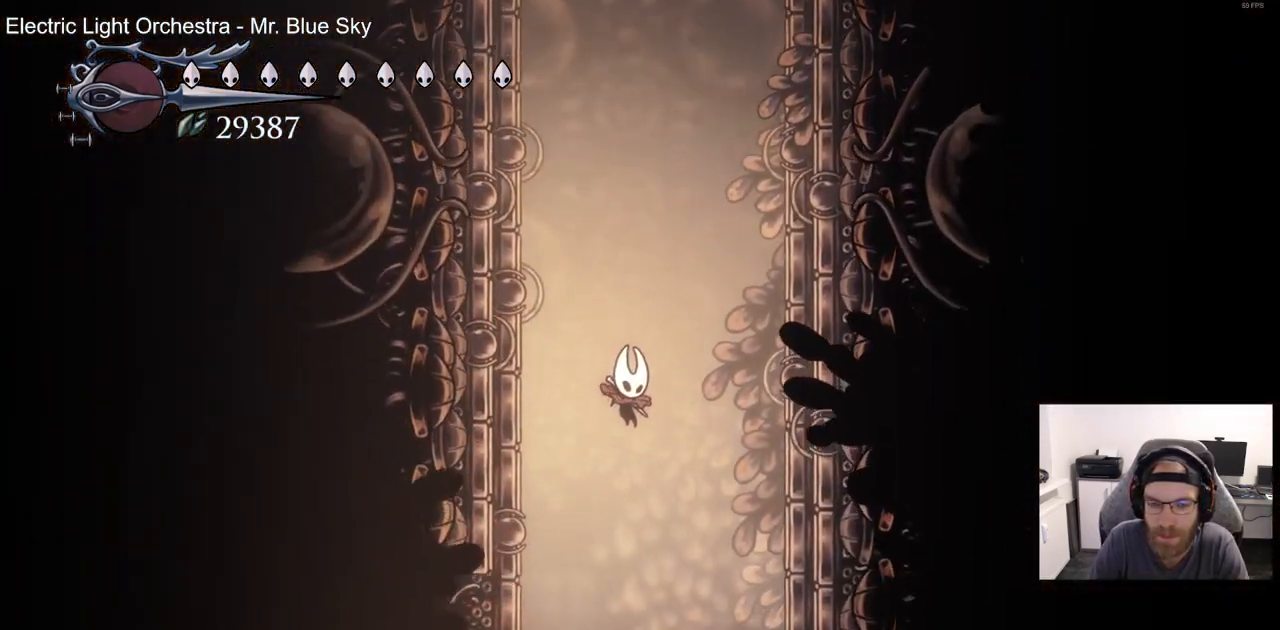
{"buttons": ["R2"], "left_stick": "center", "right_stick": "center", "events": [[483, "R2", "down"]]}
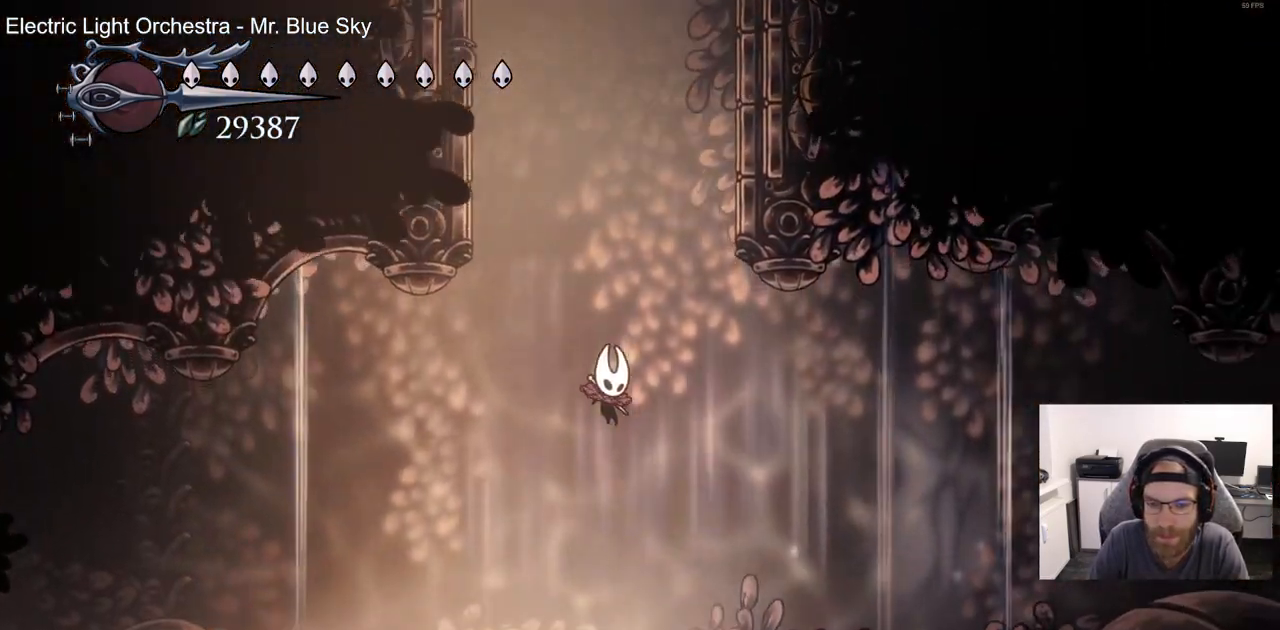
{"buttons": [], "left_stick": "center", "right_stick": "center"}
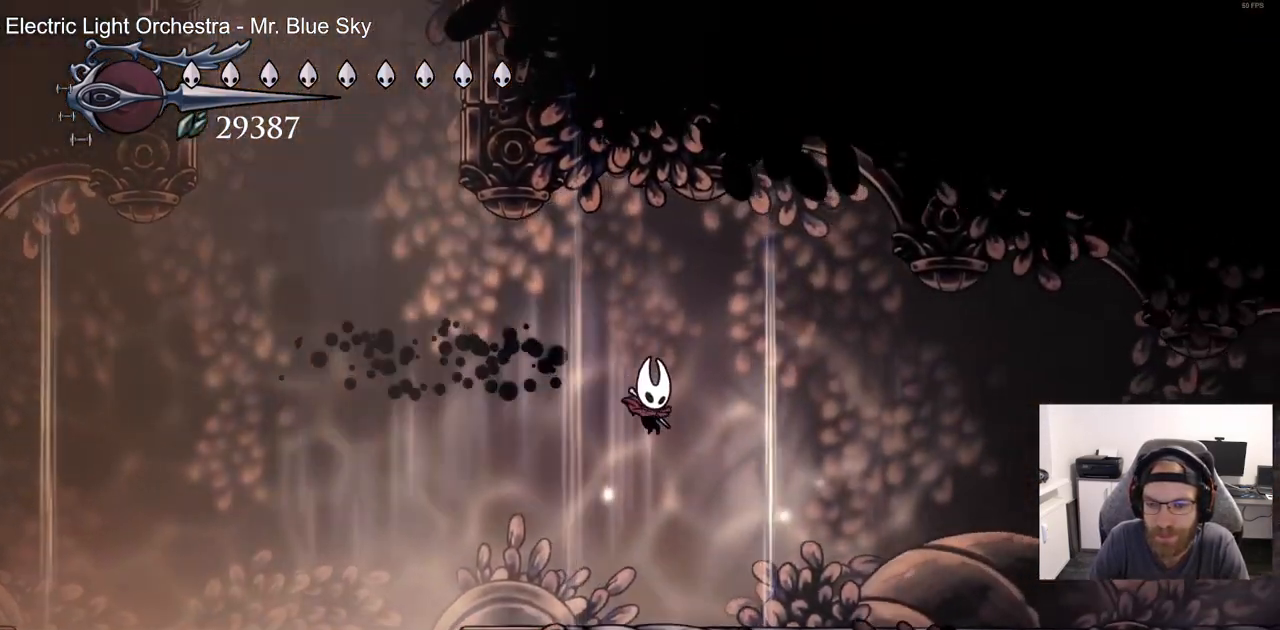
{"buttons": [], "left_stick": "center", "right_stick": "center"}
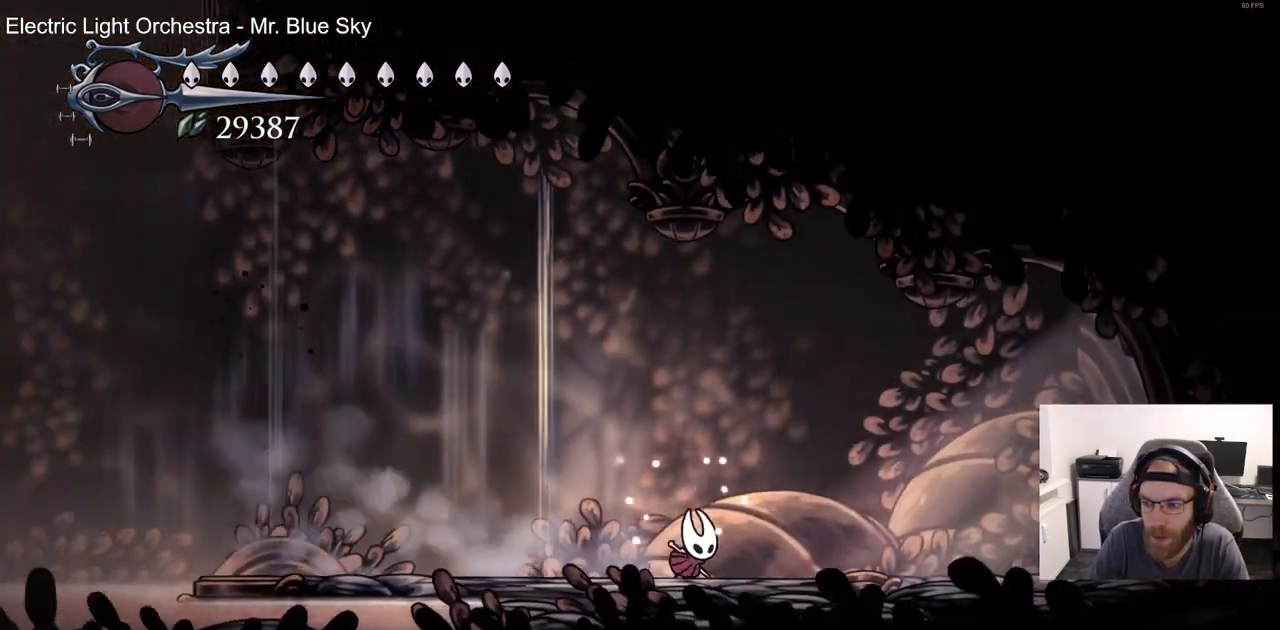
{"buttons": [], "left_stick": "center", "right_stick": "center", "events": [[250, "R2", "down"], [450, "R2", "up"]]}
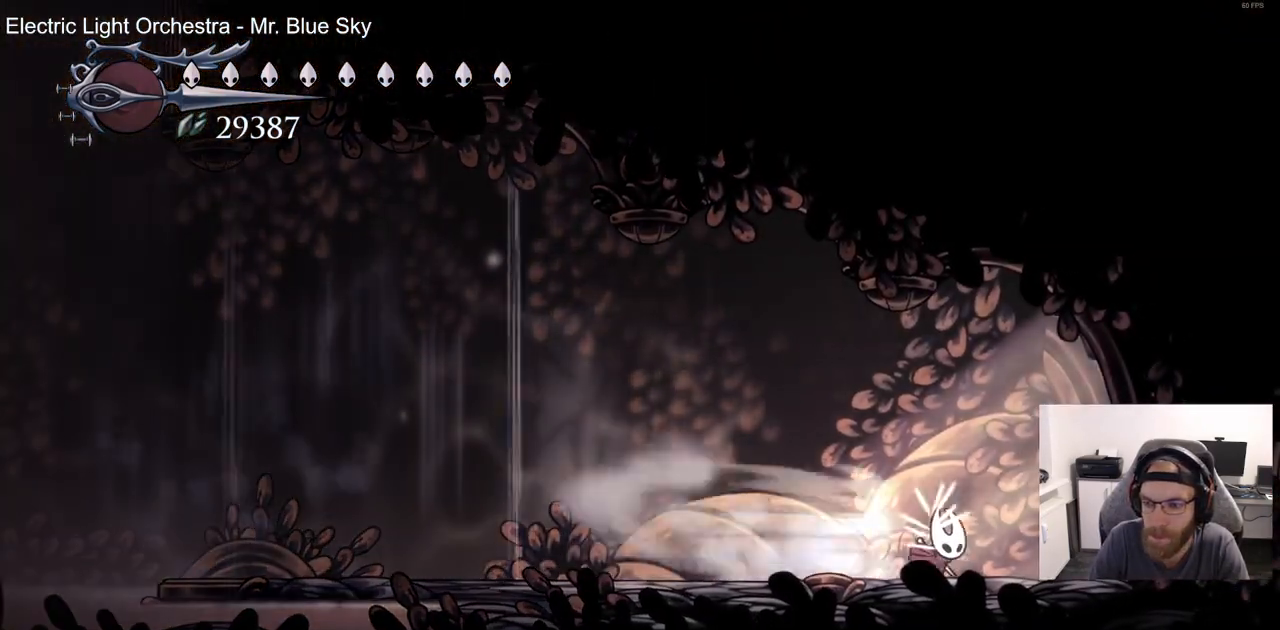
{"buttons": [], "left_stick": "center", "right_stick": "center", "events": []}
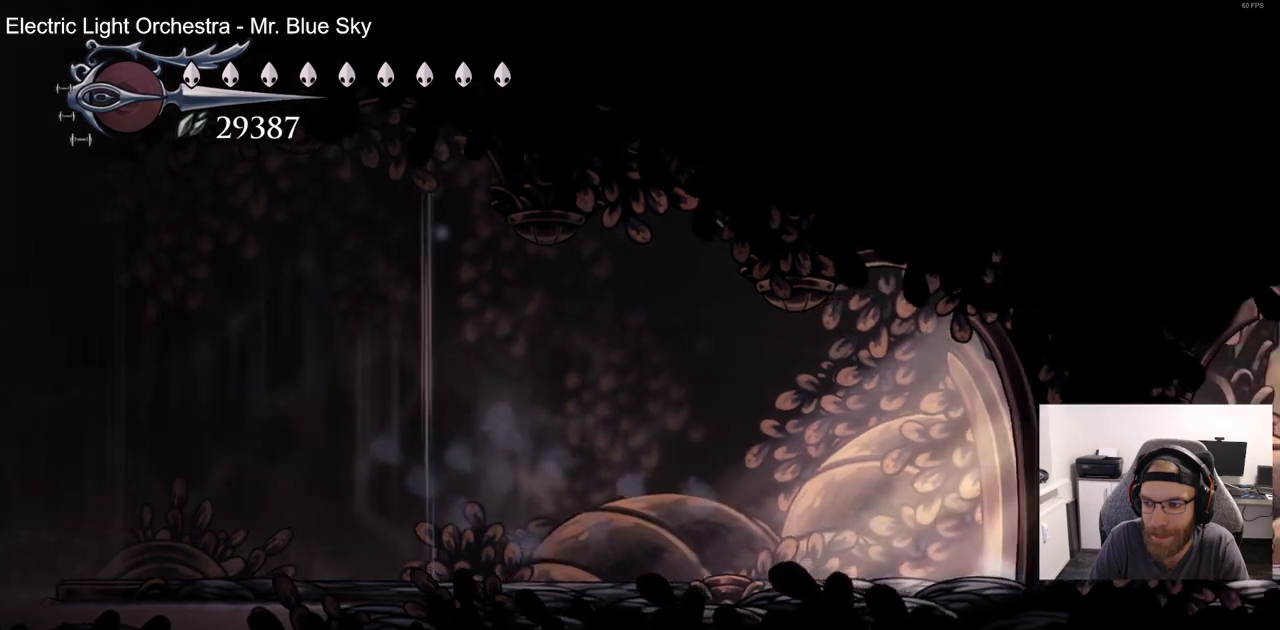
{"buttons": [], "left_stick": "center", "right_stick": "center", "events": [[200, "R2", "down"], [417, "R2", "up"]]}
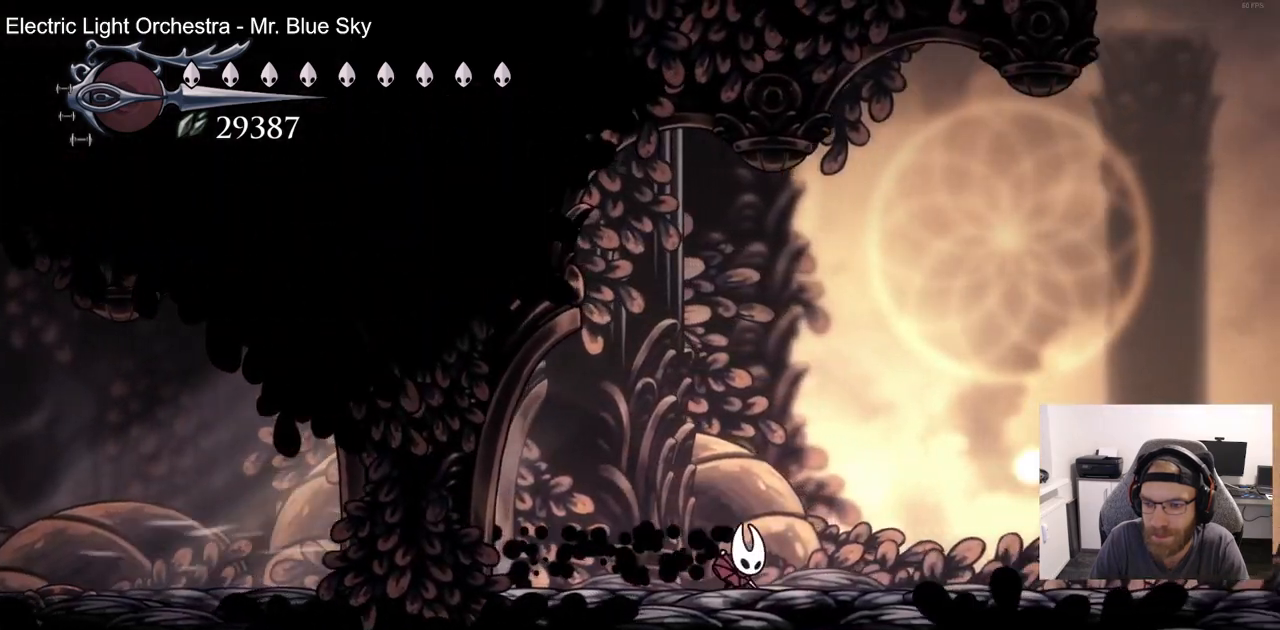
{"buttons": [], "left_stick": "center", "right_stick": "center", "events": [[267, "R2", "down"], [483, "R2", "up"]]}
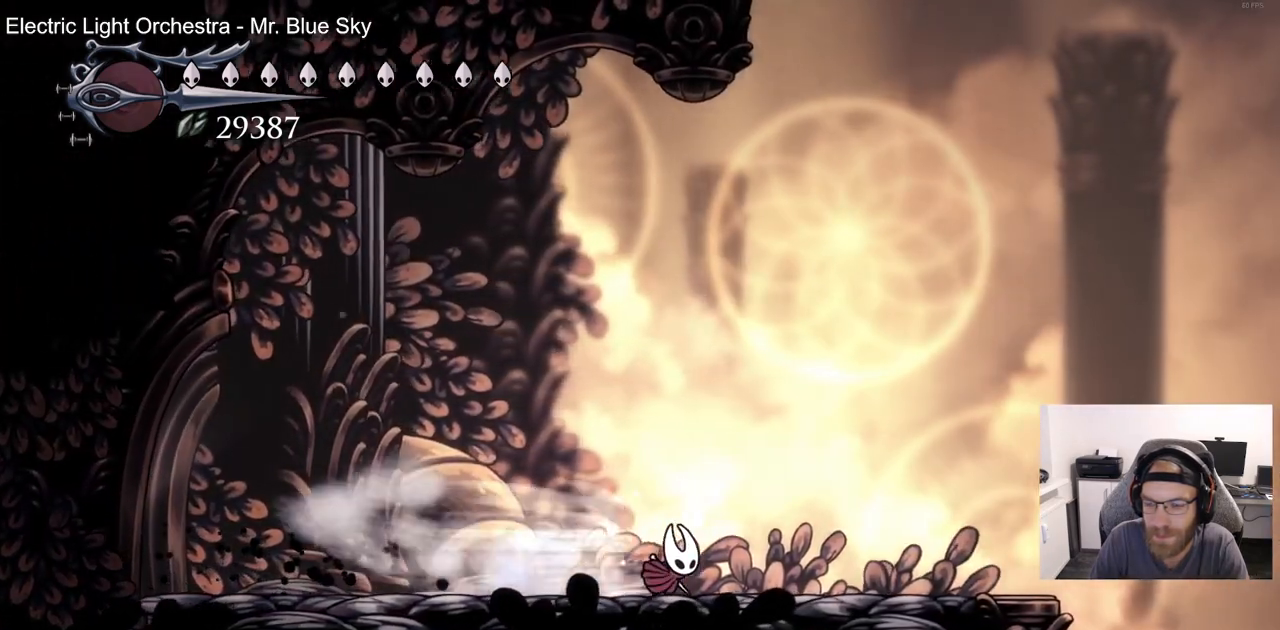
{"buttons": ["R2"], "left_stick": "center", "right_stick": "center", "events": [[317, "R2", "down"]]}
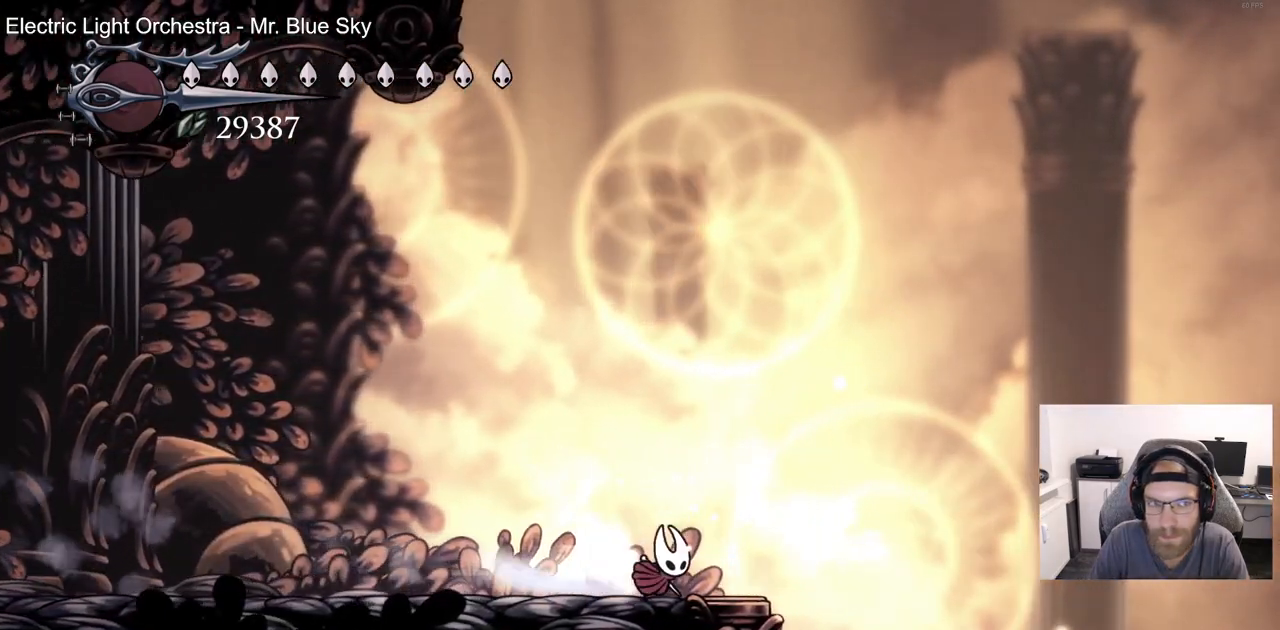
{"buttons": [], "left_stick": "center", "right_stick": "center", "events": [[33, "R2", "up"]]}
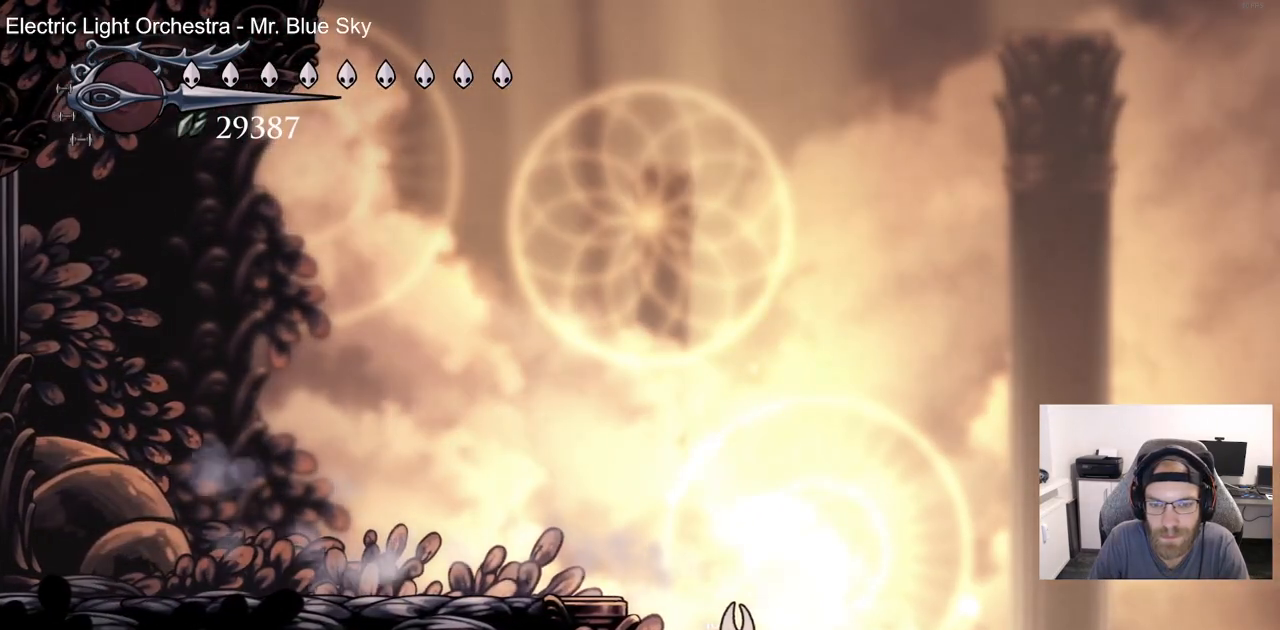
{"buttons": [], "left_stick": "center", "right_stick": "center", "events": []}
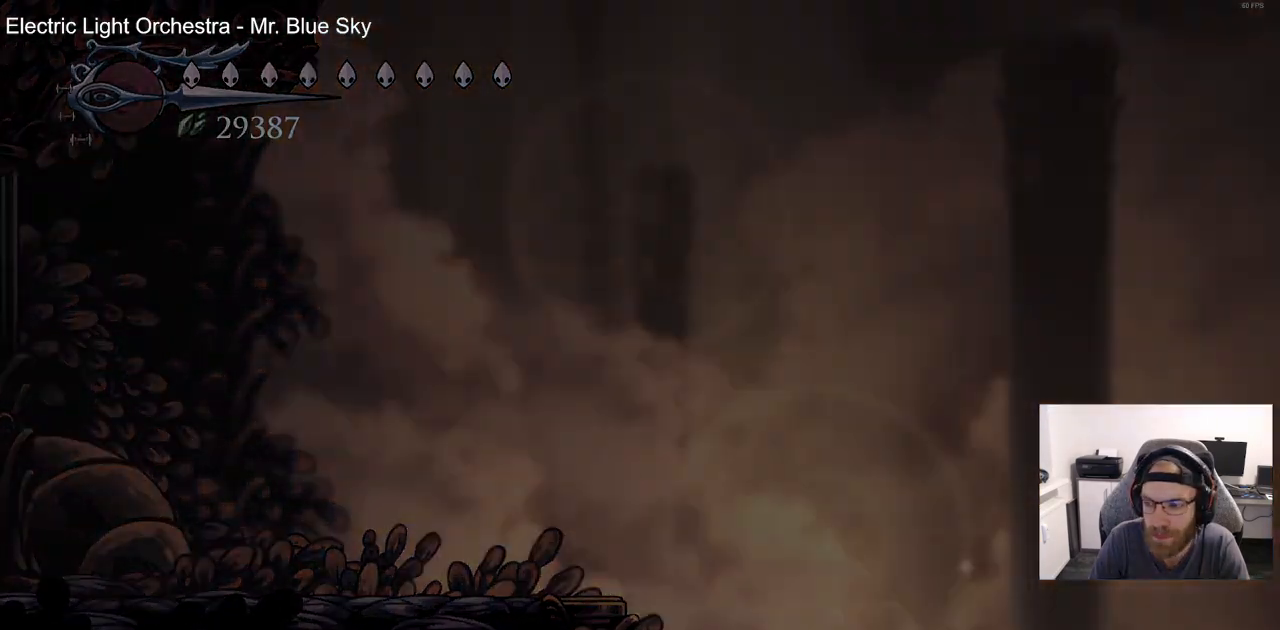
{"buttons": ["DPAD_LEFT"], "left_stick": "center", "right_stick": "center", "events": [[67, "DPAD_LEFT", "down"]]}